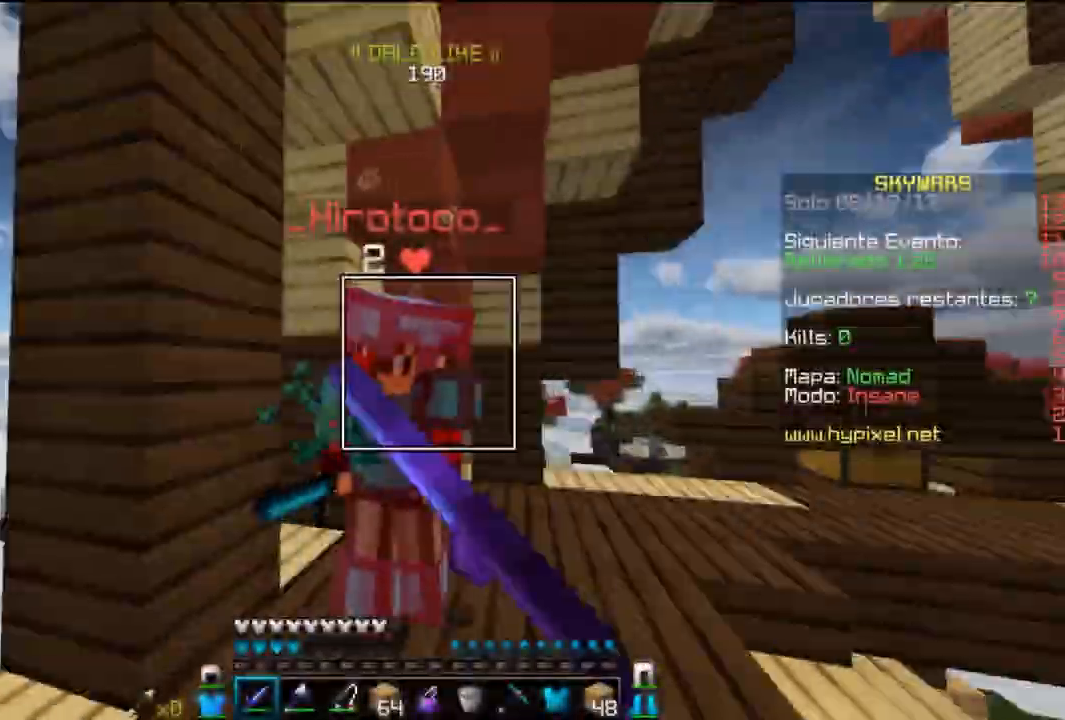
Gameplay with keyboard and mouse; each line is a JSON object with the keys and mouse buttons held at the frame after it. "events" lists presses ("down") and releases ("up") of "a", "d", "s", "w", "mouse_left" and "mouse_right" between this image and that frame as [ms after this image, input, new state], when the widget could be followed in between. "mouse_left", "mouse_right" = the "left", "right" buttons of the "mouse" list. No other keys are recorded. Fast repeated clicks can show as one long hold. Mouse movement is not recorded.
{"keys": ["w"], "mouse": ["left"], "events": [[333, "w", "up"], [383, "d", "up"], [433, "w", "down"]]}
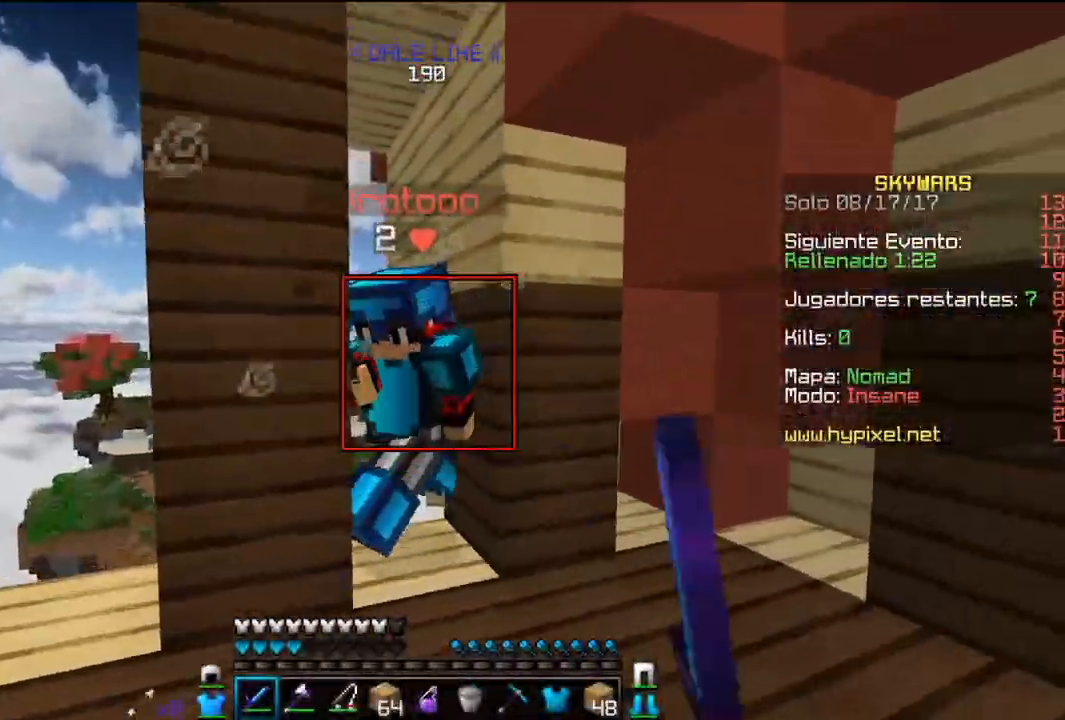
{"keys": ["d", "w"], "mouse": ["left"], "events": [[83, "d", "down"], [300, "d", "up"], [400, "d", "down"], [417, "mouse_left", "up"], [433, "mouse_left", "down"]]}
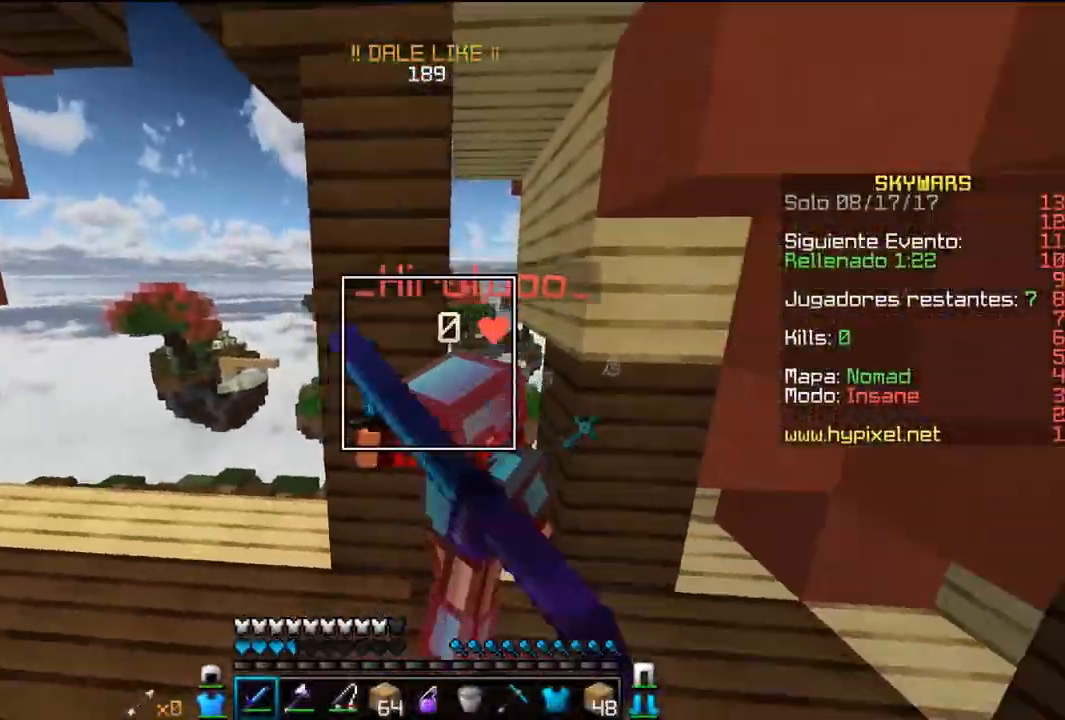
{"keys": ["w"], "mouse": ["left"], "events": [[33, "d", "up"], [133, "d", "down"], [233, "d", "up"]]}
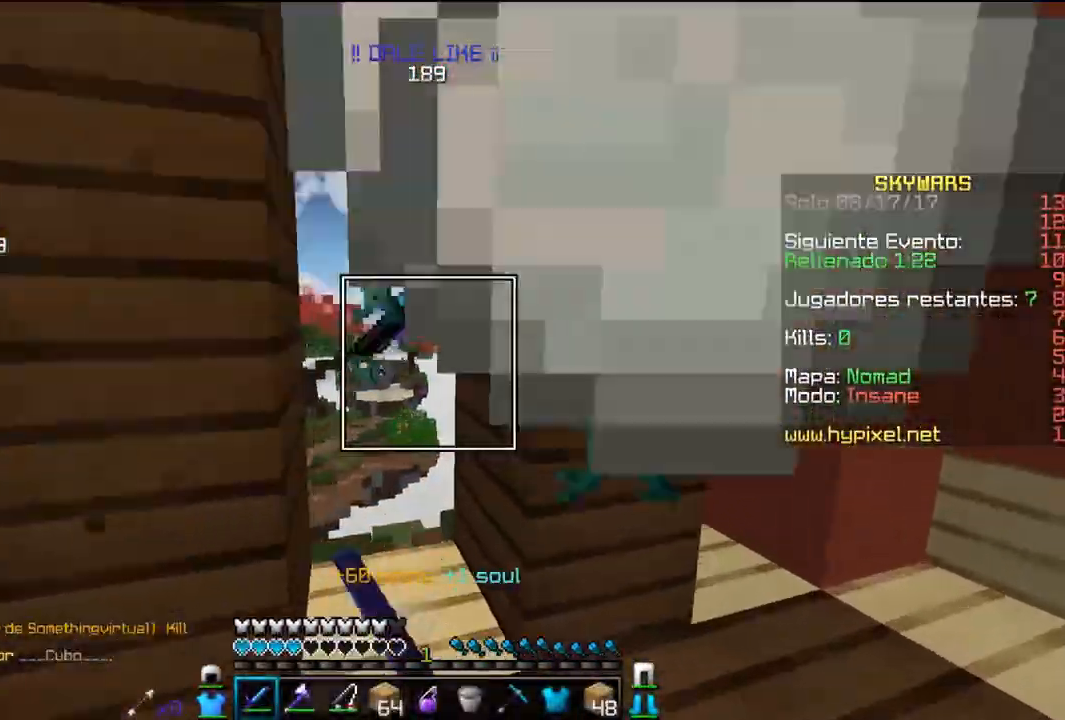
{"keys": ["d"], "mouse": [], "events": [[50, "mouse_left", "up"], [150, "w", "up"], [433, "d", "down"]]}
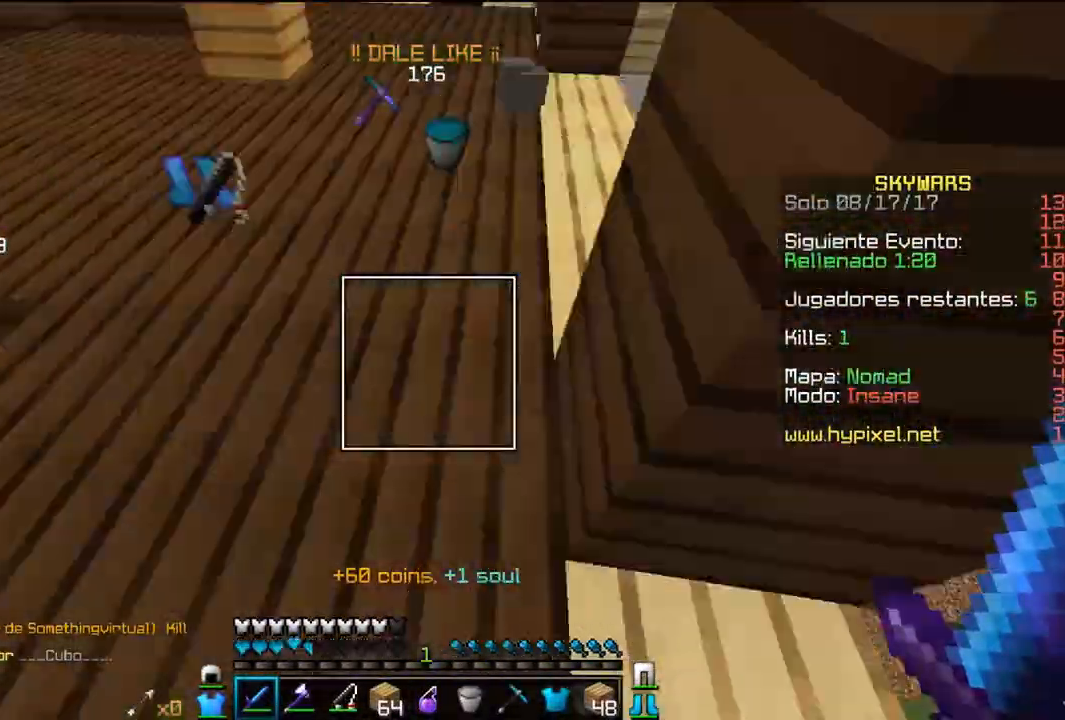
{"keys": ["w"], "mouse": [], "events": [[50, "d", "up"], [267, "mouse_right", "down"], [450, "mouse_right", "up"], [483, "w", "down"]]}
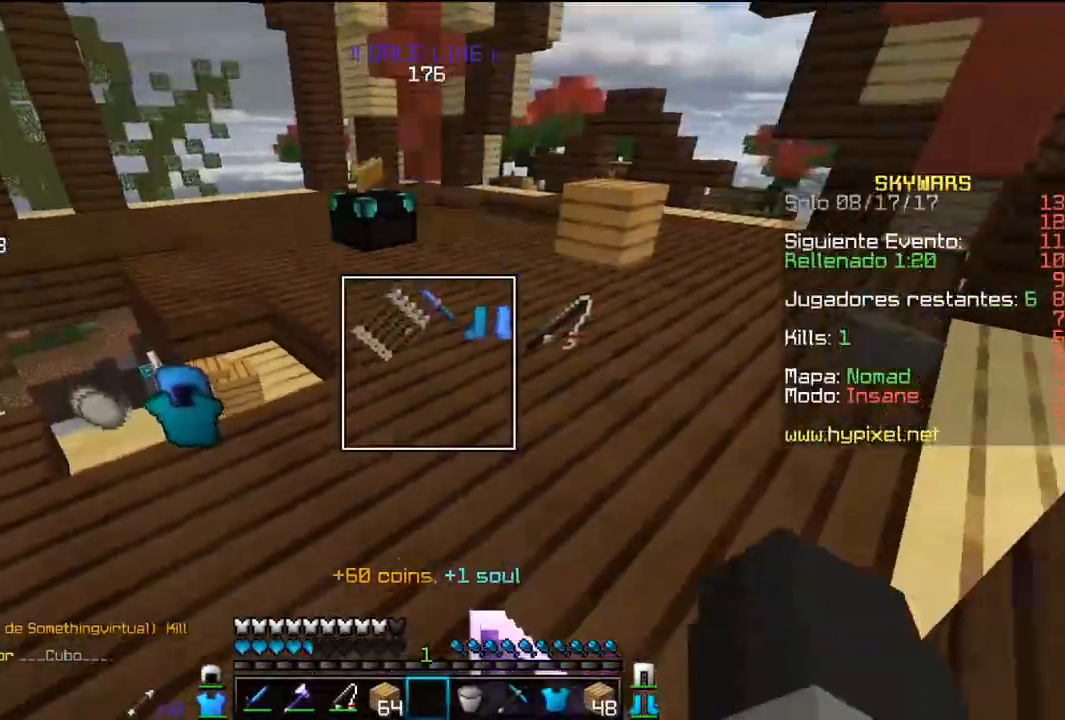
{"keys": ["a", "w"], "mouse": [], "events": [[133, "a", "down"], [300, "w", "up"], [350, "a", "up"], [433, "a", "down"], [483, "w", "down"]]}
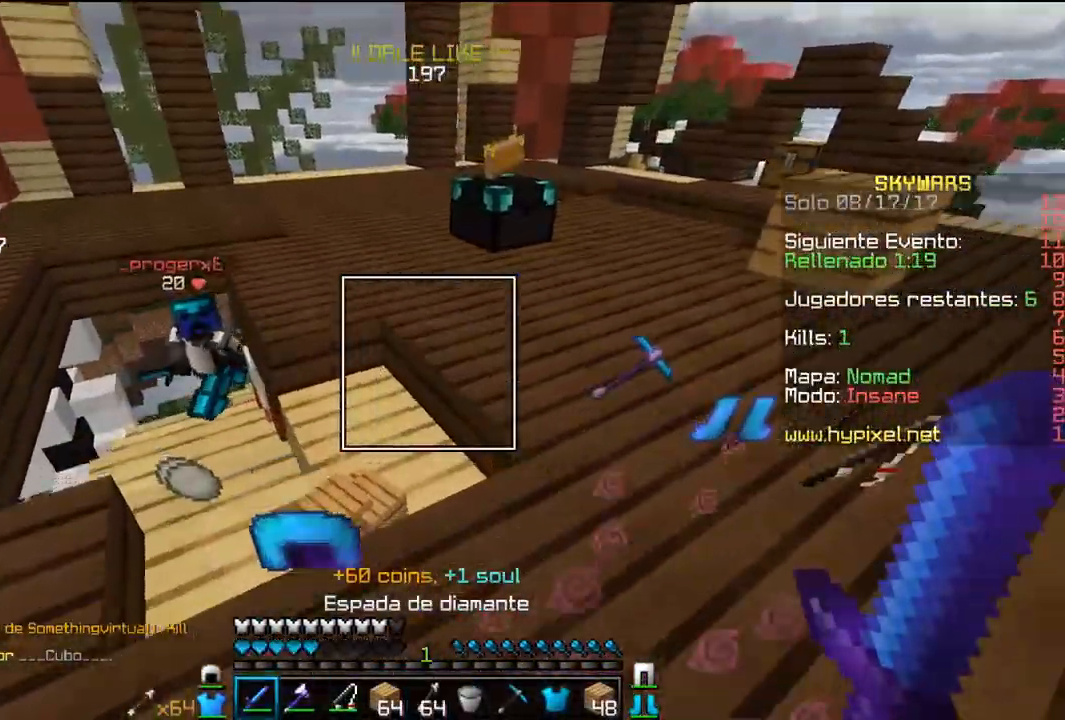
{"keys": ["a"], "mouse": [], "events": [[150, "mouse_right", "down"], [300, "w", "up"], [483, "mouse_right", "up"]]}
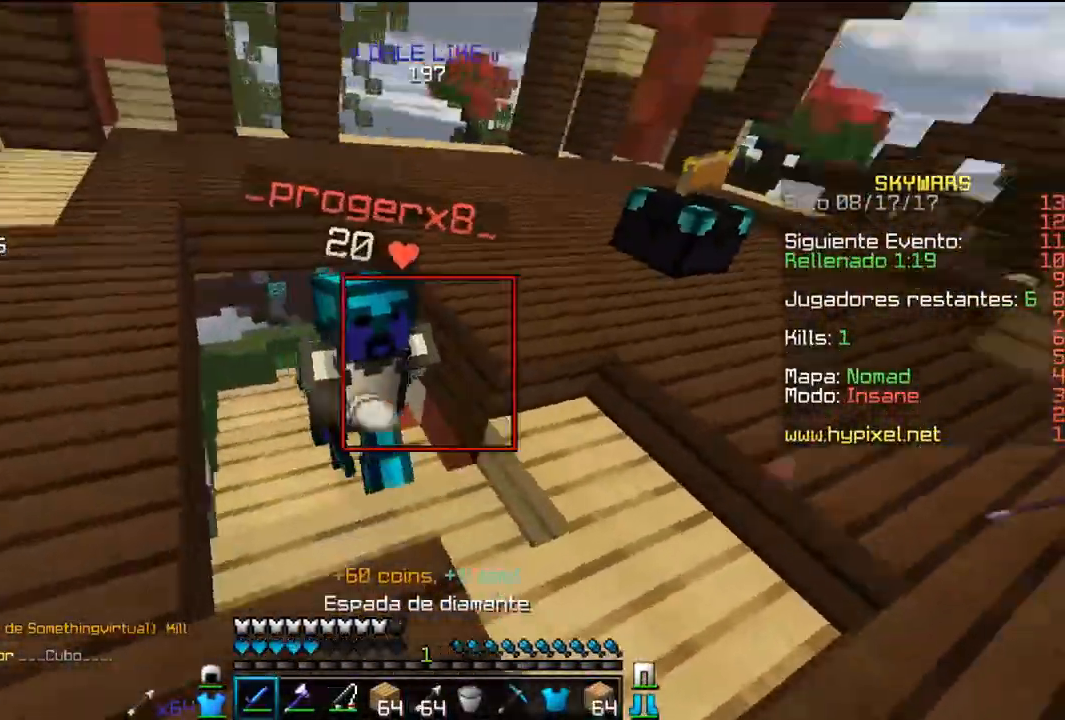
{"keys": ["w"], "mouse": ["right"], "events": [[50, "mouse_left", "down"], [83, "w", "down"], [150, "mouse_left", "up"], [183, "mouse_left", "down"], [250, "w", "up"], [400, "w", "down"], [450, "a", "up"], [450, "mouse_right", "down"], [467, "mouse_left", "up"]]}
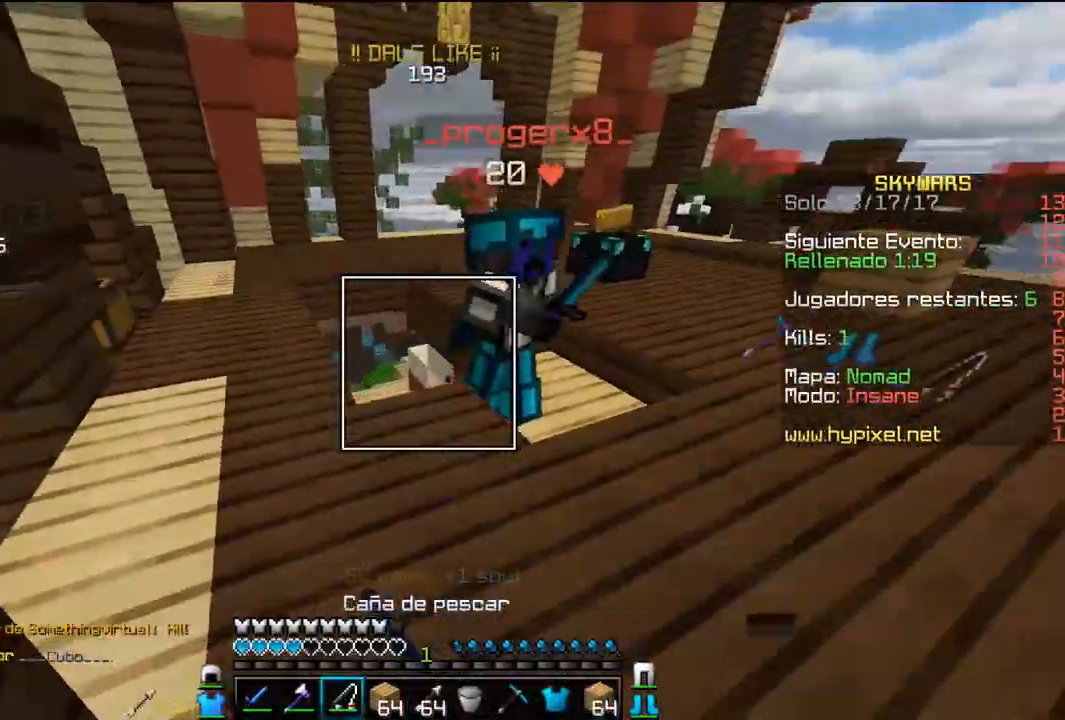
{"keys": ["w"], "mouse": [], "events": [[33, "d", "down"], [150, "mouse_right", "up"], [300, "d", "up"]]}
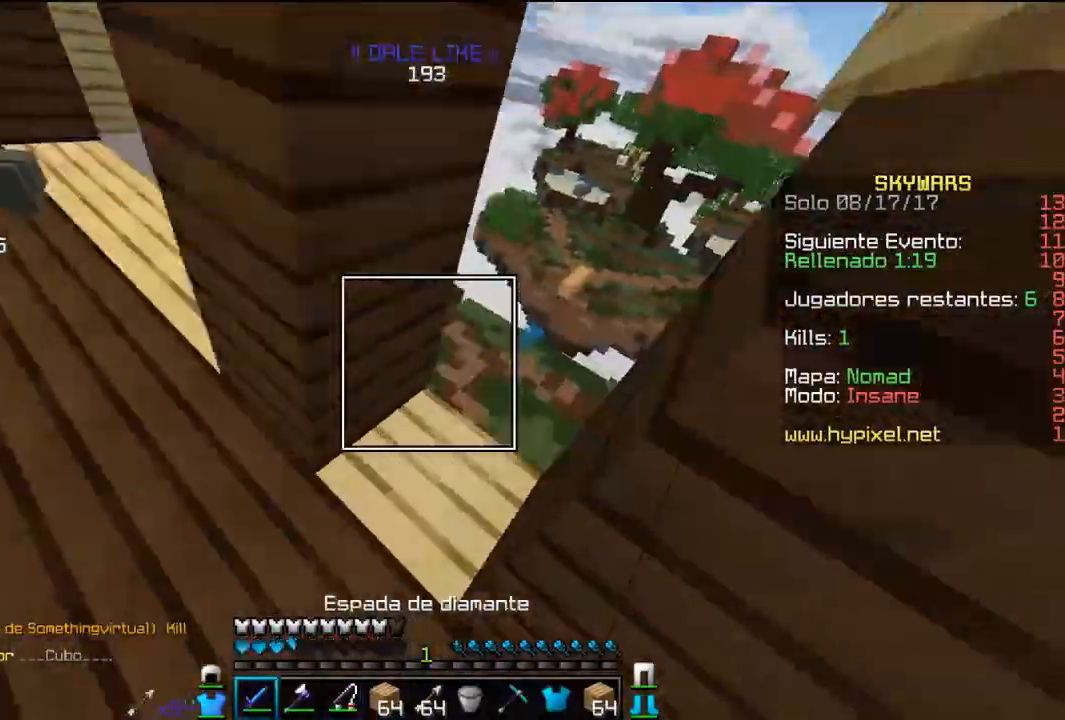
{"keys": ["a", "w"], "mouse": [], "events": [[33, "d", "down"], [400, "d", "up"], [483, "a", "down"]]}
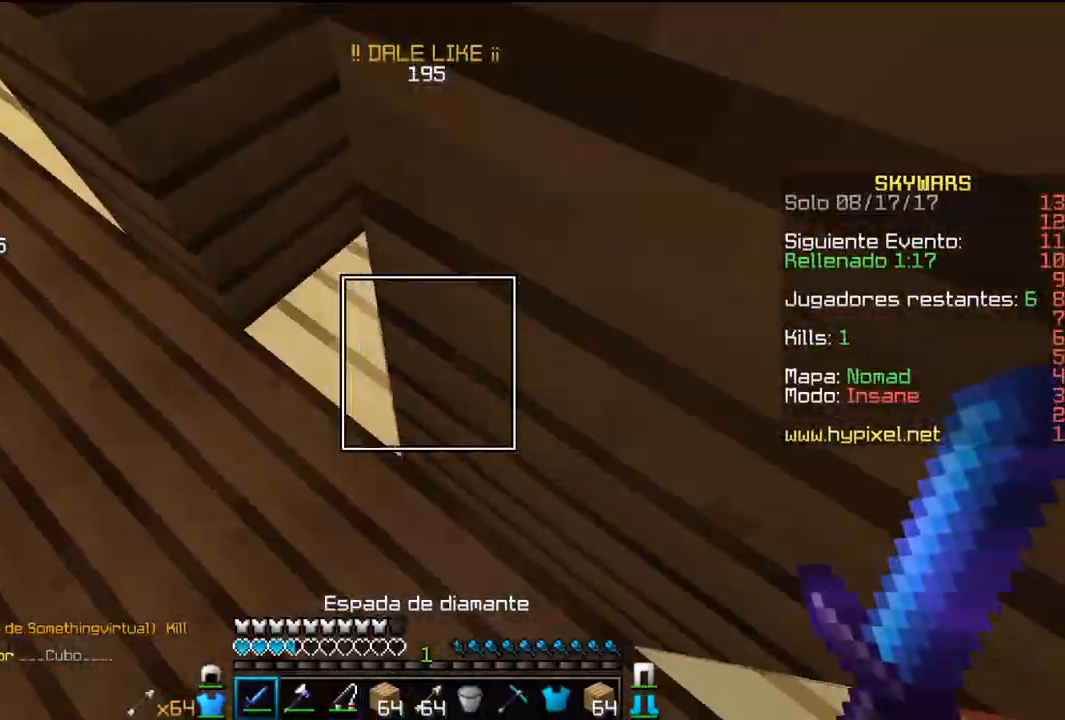
{"keys": ["w"], "mouse": [], "events": [[350, "a", "up"]]}
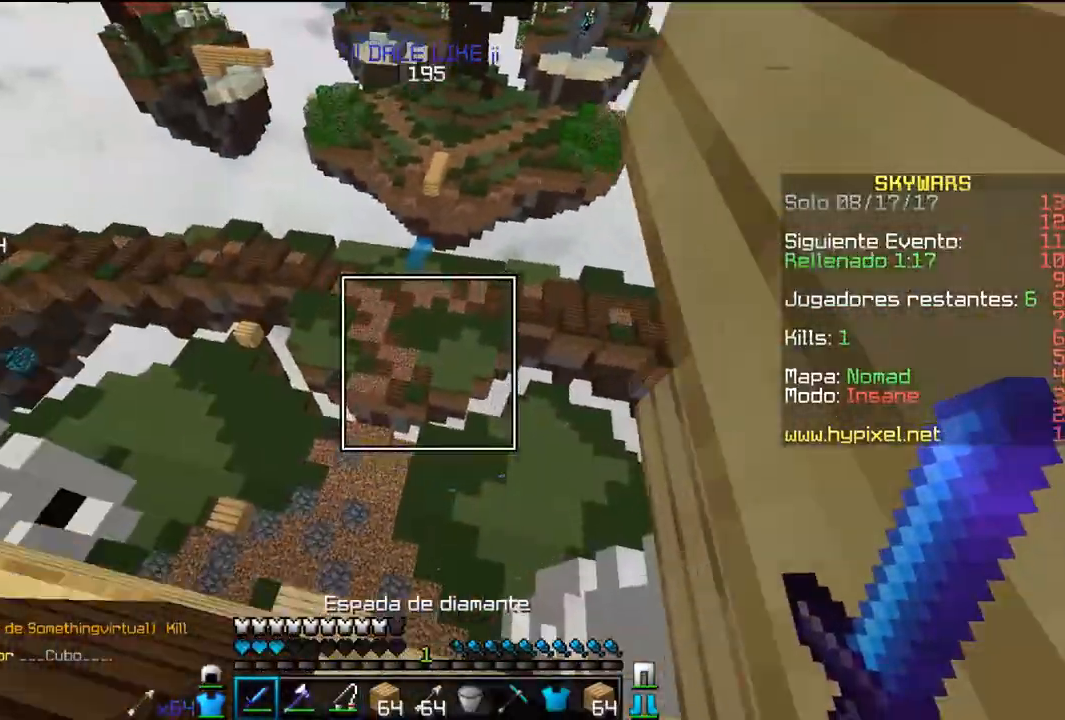
{"keys": ["w"], "mouse": [], "events": []}
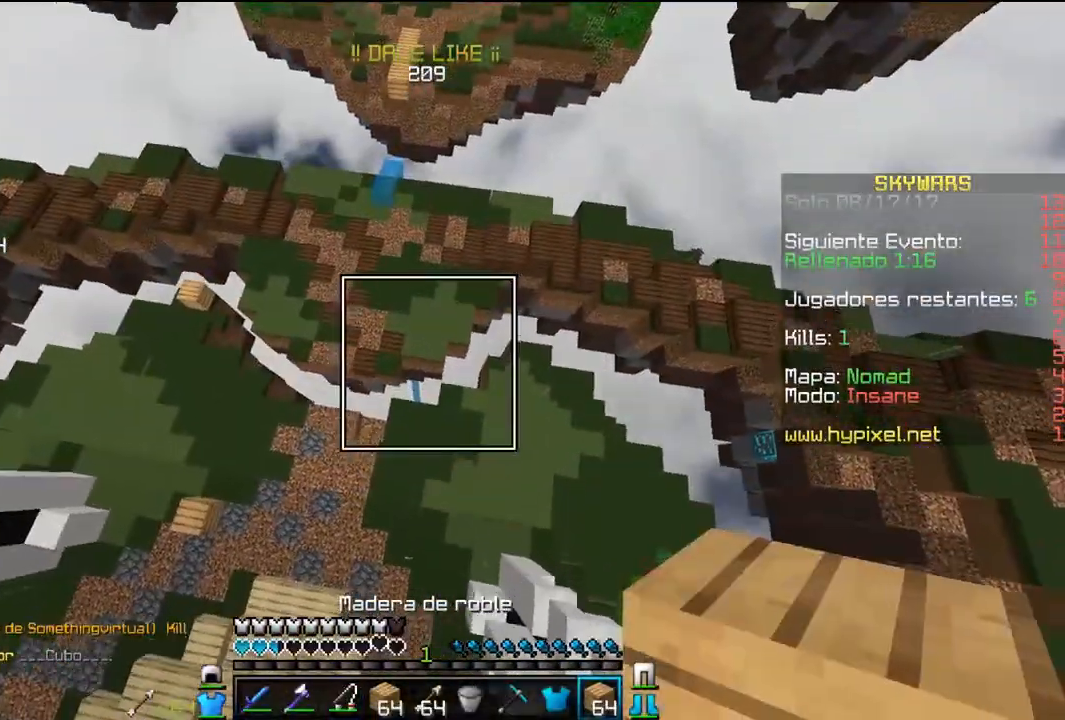
{"keys": ["a", "w"], "mouse": [], "events": [[233, "a", "down"]]}
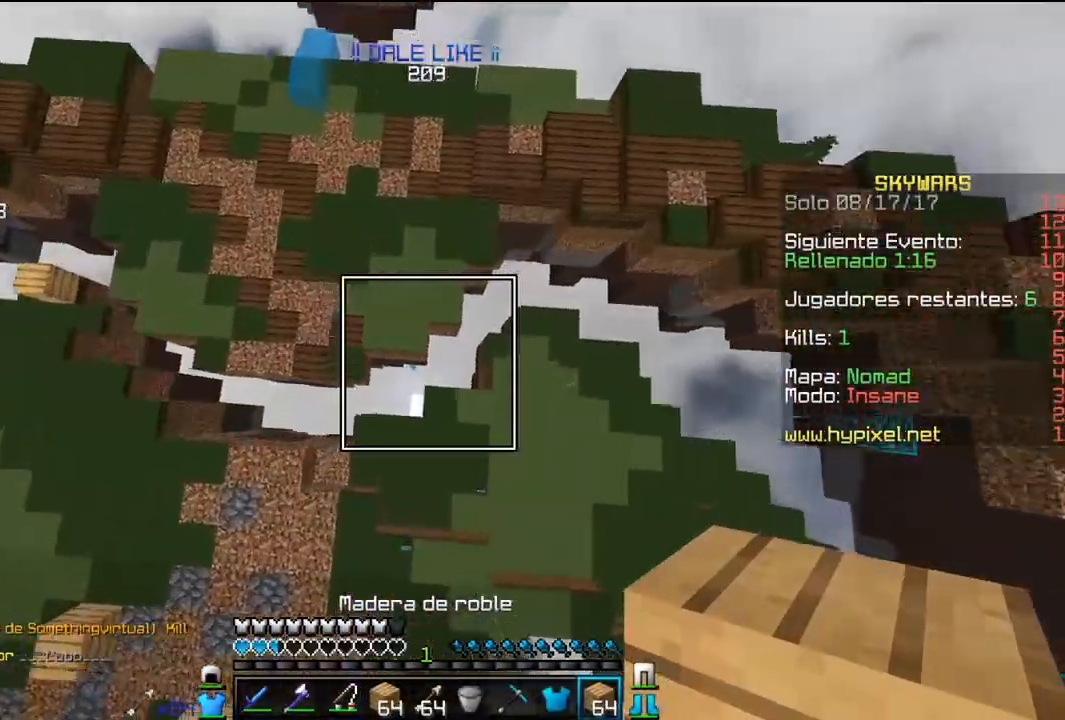
{"keys": ["w"], "mouse": ["right"], "events": [[50, "a", "up"], [233, "a", "down"], [267, "mouse_right", "down"], [350, "a", "up"], [383, "mouse_right", "up"], [417, "mouse_right", "down"]]}
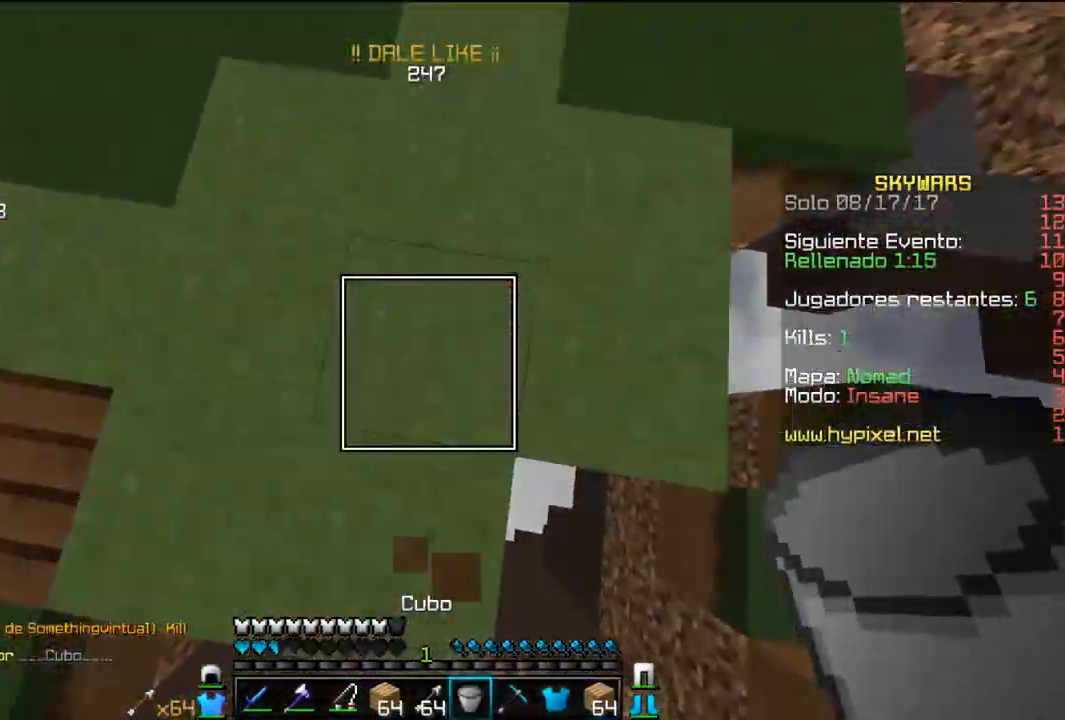
{"keys": [], "mouse": [], "events": [[83, "mouse_right", "up"], [167, "w", "up"]]}
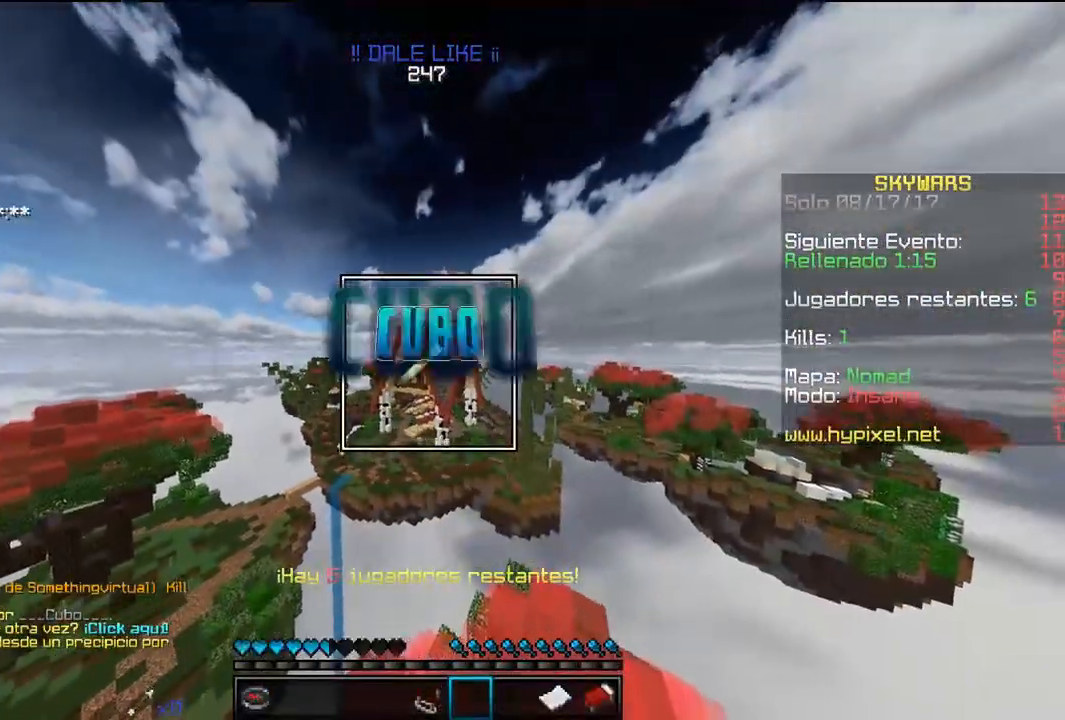
{"keys": [], "mouse": [], "events": []}